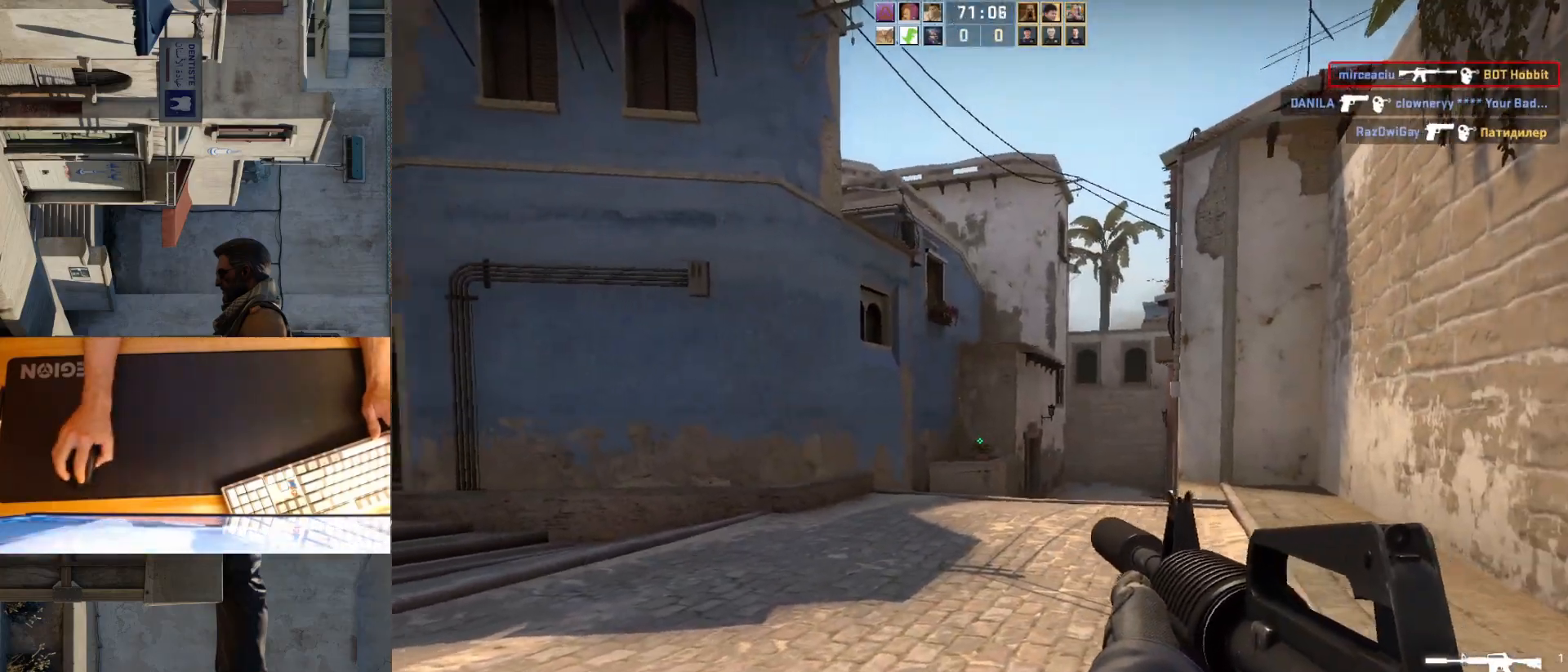
Gameplay with keyboard and mouse; each line is a JSON object with the keys and mouse buttons held at the frame after it. "events" lists presses ("down") and releases ("up") of "a", "ctrl", "d", "e", "q", "s", "shift", "space", "w", "mouse_left", "mouse_wheel", "mouse_right", "mouse_mb4" and "mouse_mb5" between this image and that frame as [ms after this image, input, new state], when the widget could be followed in between. "mouse_left", "mouse_wheel", "mouse_right", "mouse_mb4", "mouse_mb5" = the "left", "wheel", "right", "mb4", "mb5" buttons of the "mouse" list. No other keys are recorded. "wheel" means that the mouse wheel is clicked or scrolled. Mouse movement is not recorded.
{"keys": ["d"], "mouse": [], "events": [[133, "w", "down"], [183, "d", "up"], [350, "d", "down"], [417, "w", "up"]]}
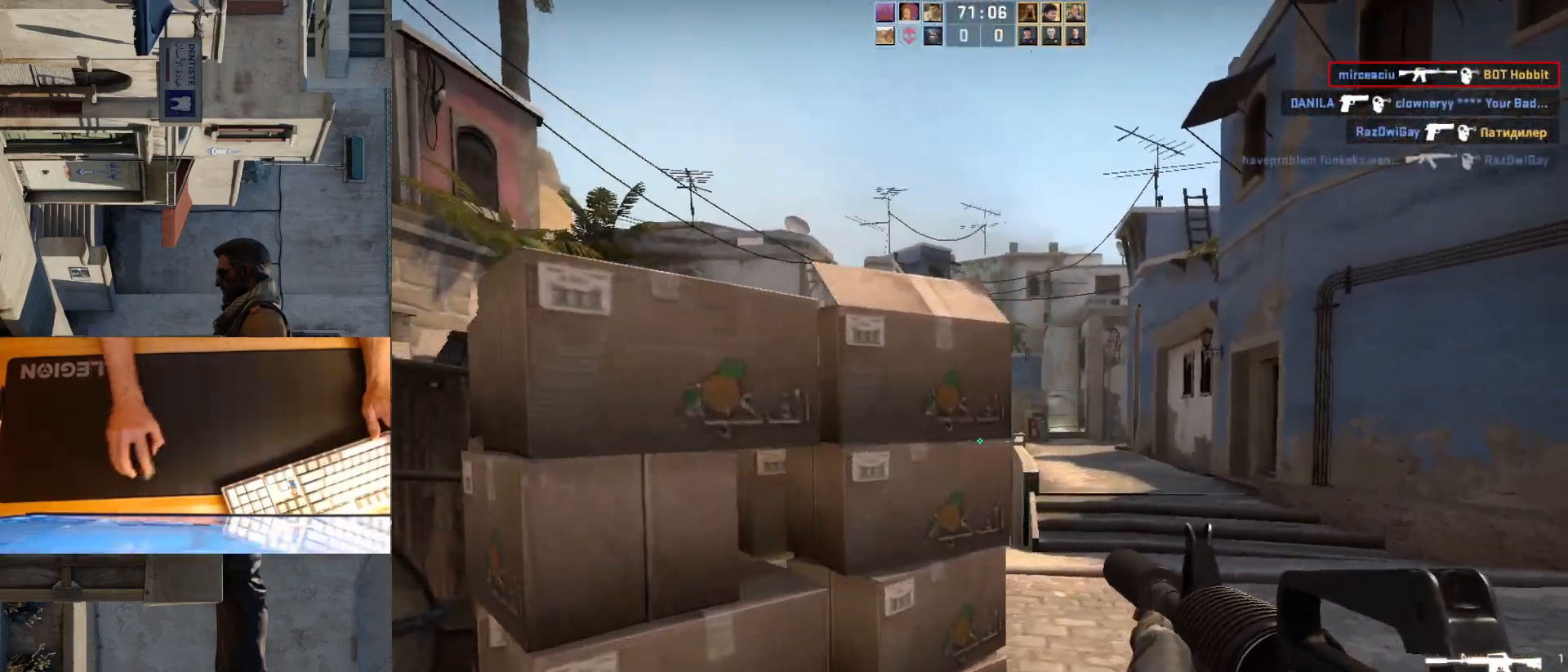
{"keys": ["w"], "mouse": [], "events": [[117, "w", "down"], [183, "d", "up"]]}
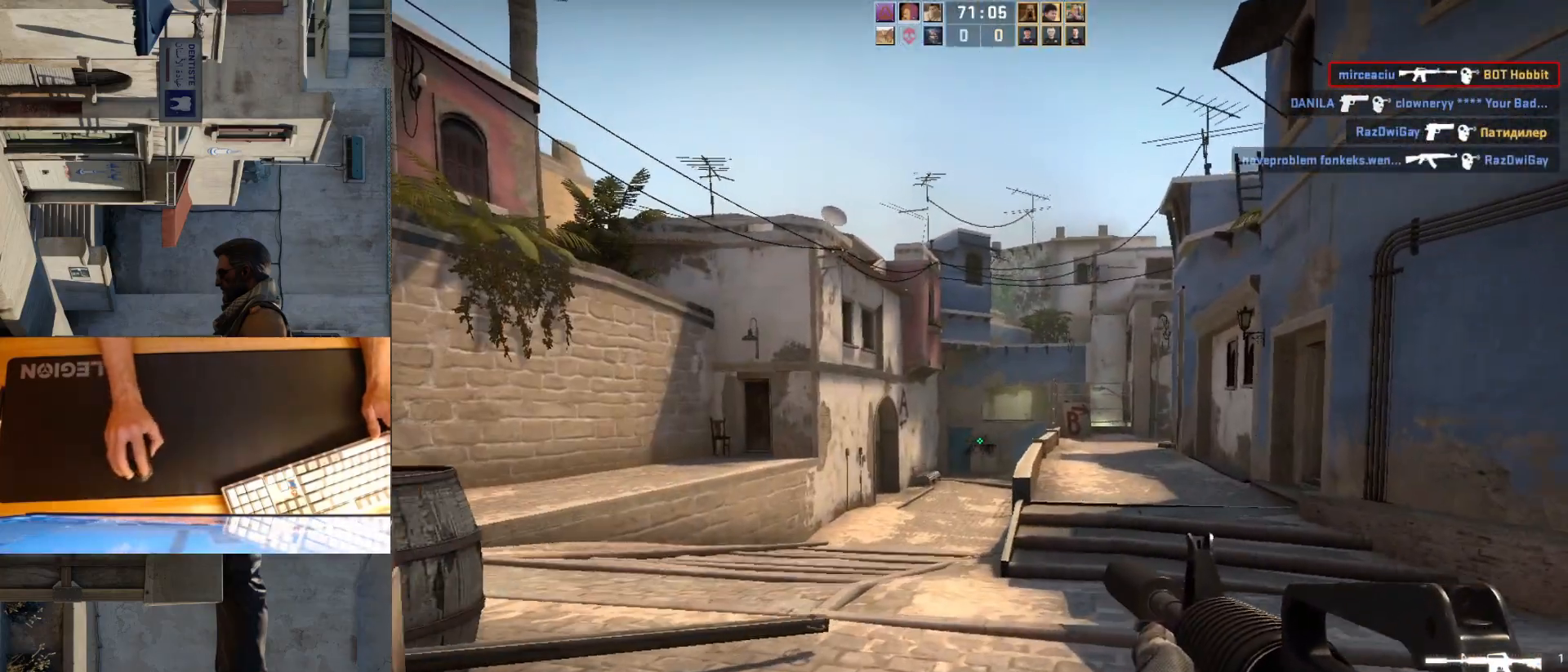
{"keys": ["w"], "mouse": [], "events": [[67, "d", "down"], [200, "d", "up"]]}
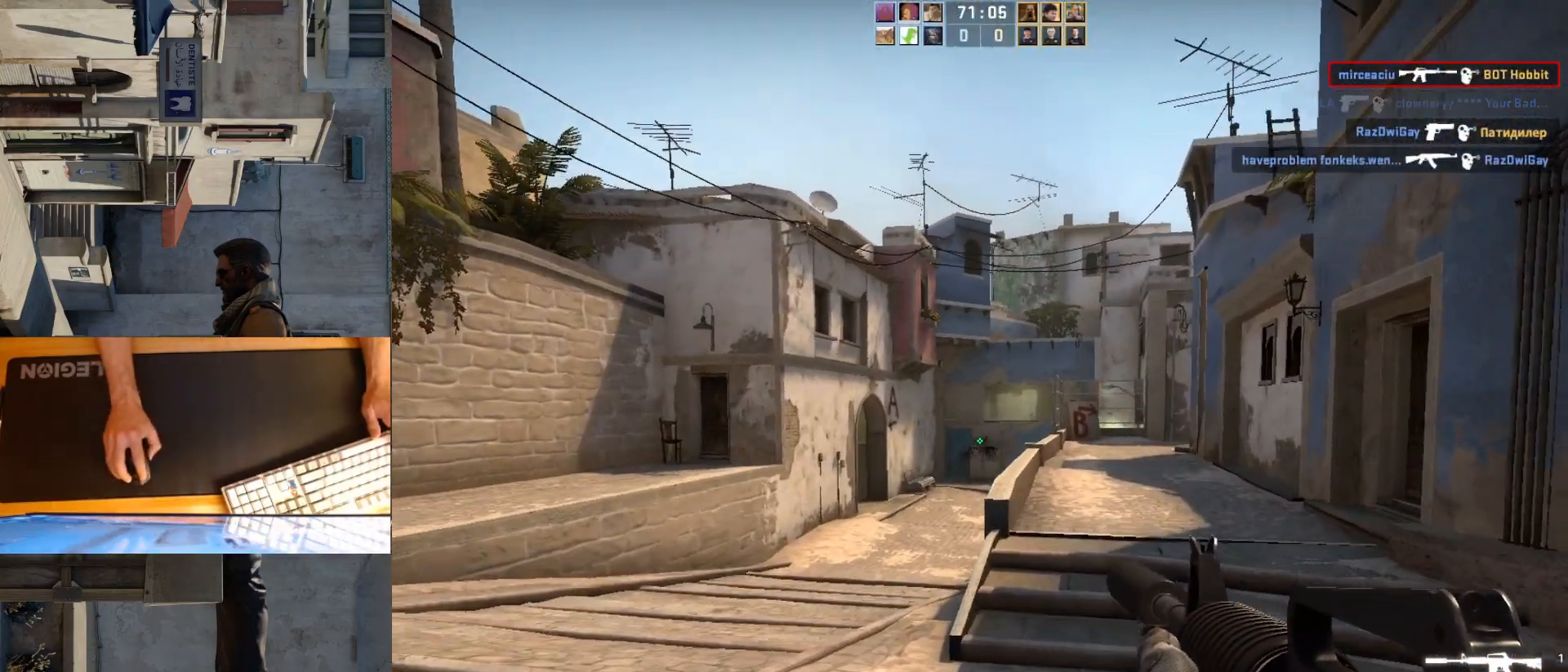
{"keys": ["w"], "mouse": [], "events": []}
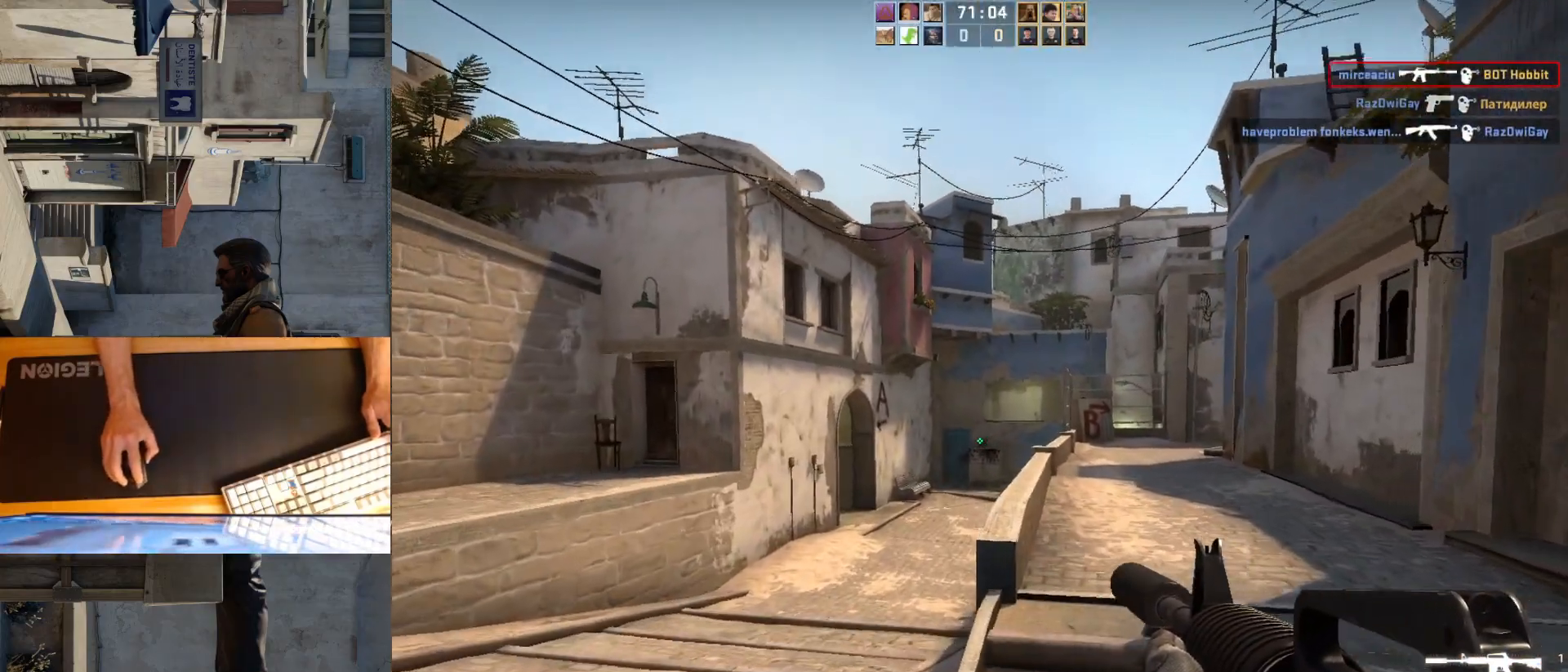
{"keys": ["w"], "mouse": [], "events": [[100, "d", "down"], [450, "d", "up"]]}
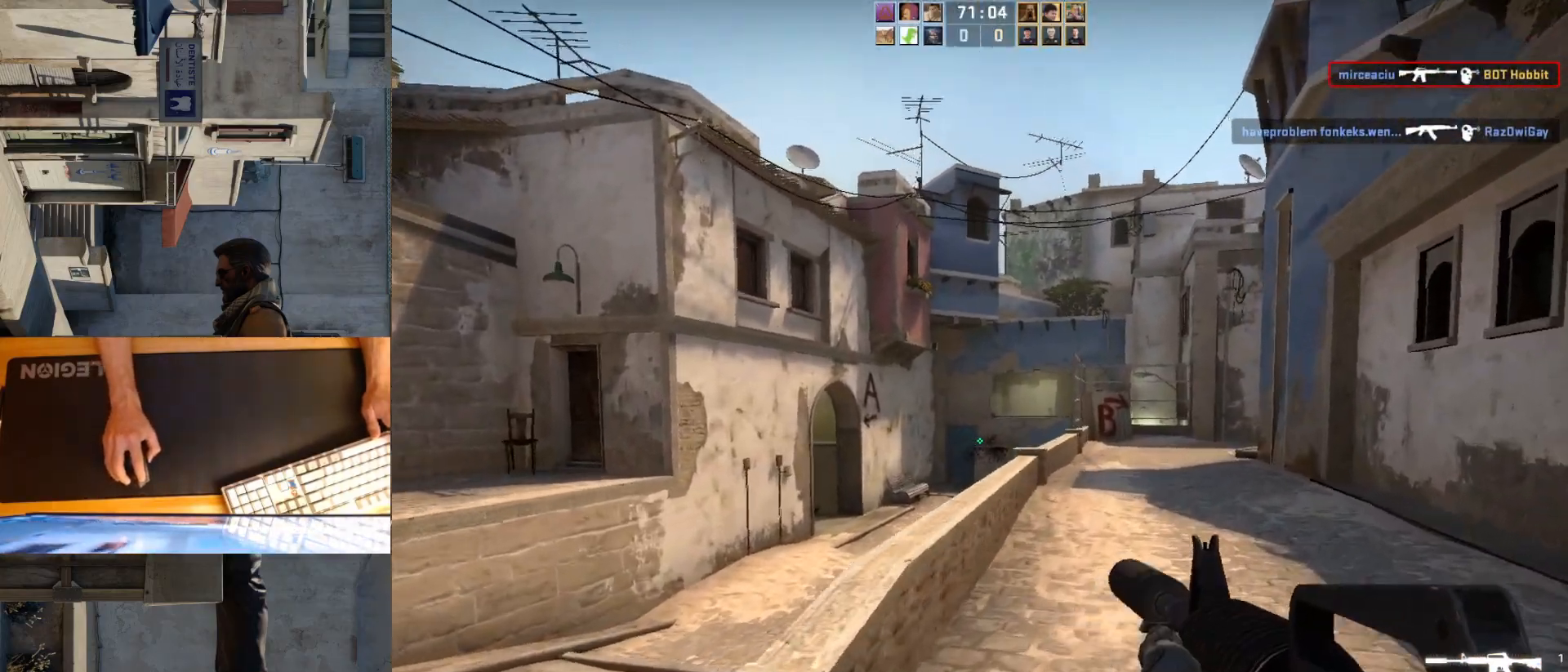
{"keys": ["d", "w"], "mouse": [], "events": [[350, "d", "down"]]}
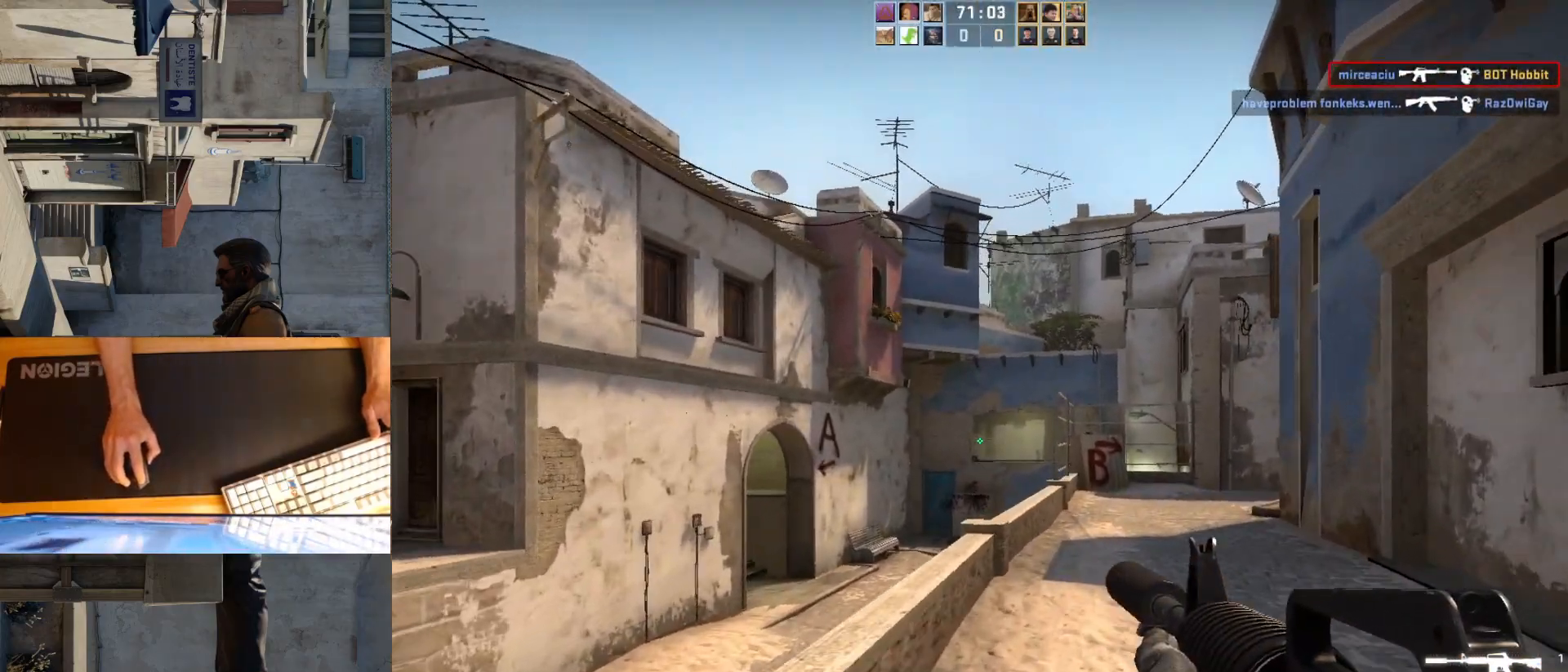
{"keys": ["w"], "mouse": [], "events": [[383, "d", "up"]]}
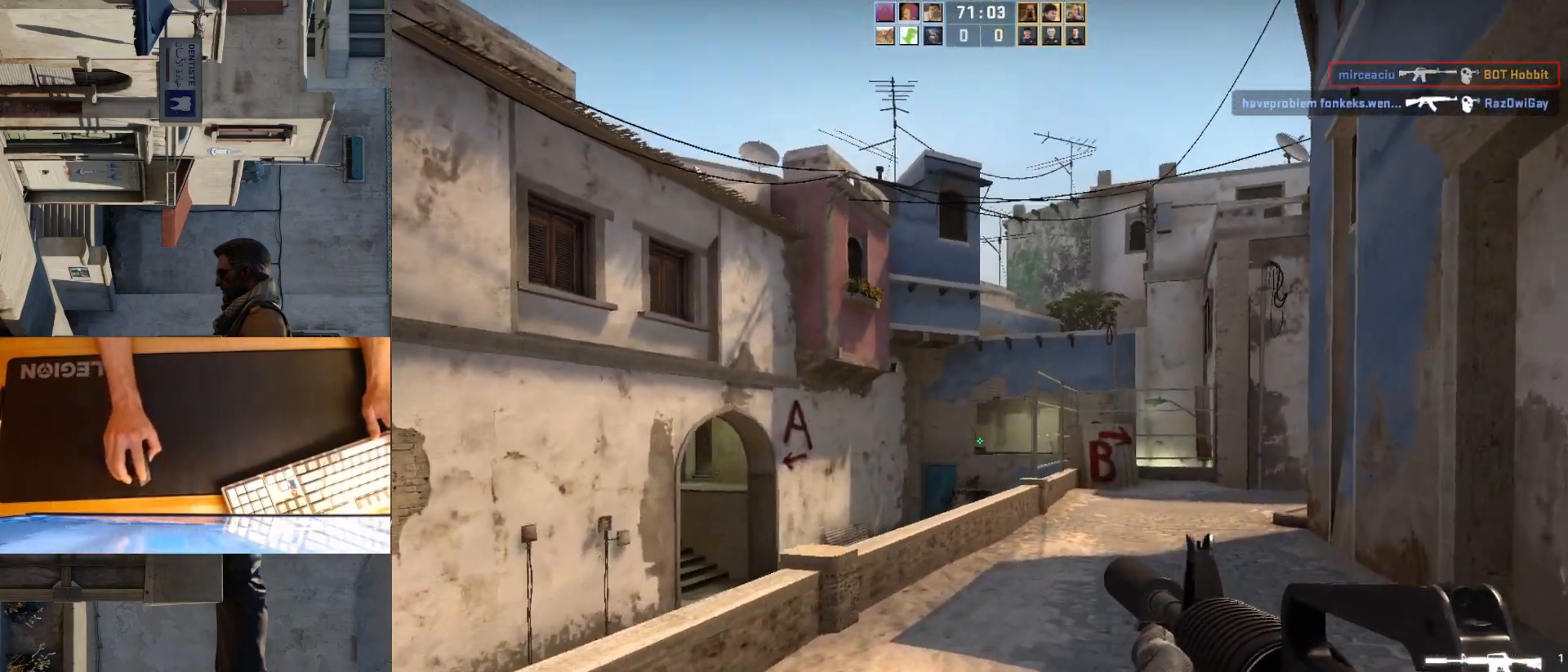
{"keys": ["w"], "mouse": [], "events": [[117, "d", "down"], [350, "d", "up"]]}
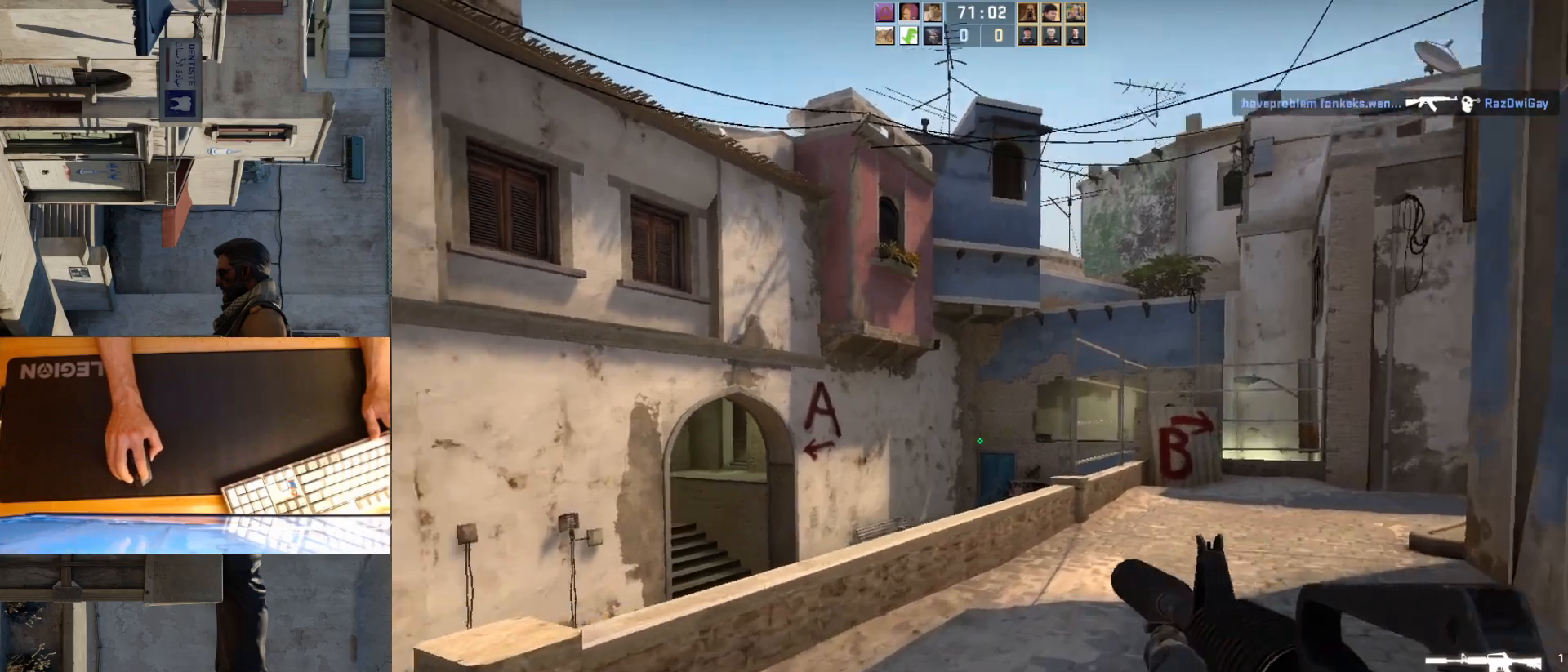
{"keys": [], "mouse": [], "events": [[83, "d", "down"], [400, "d", "up"], [417, "w", "up"]]}
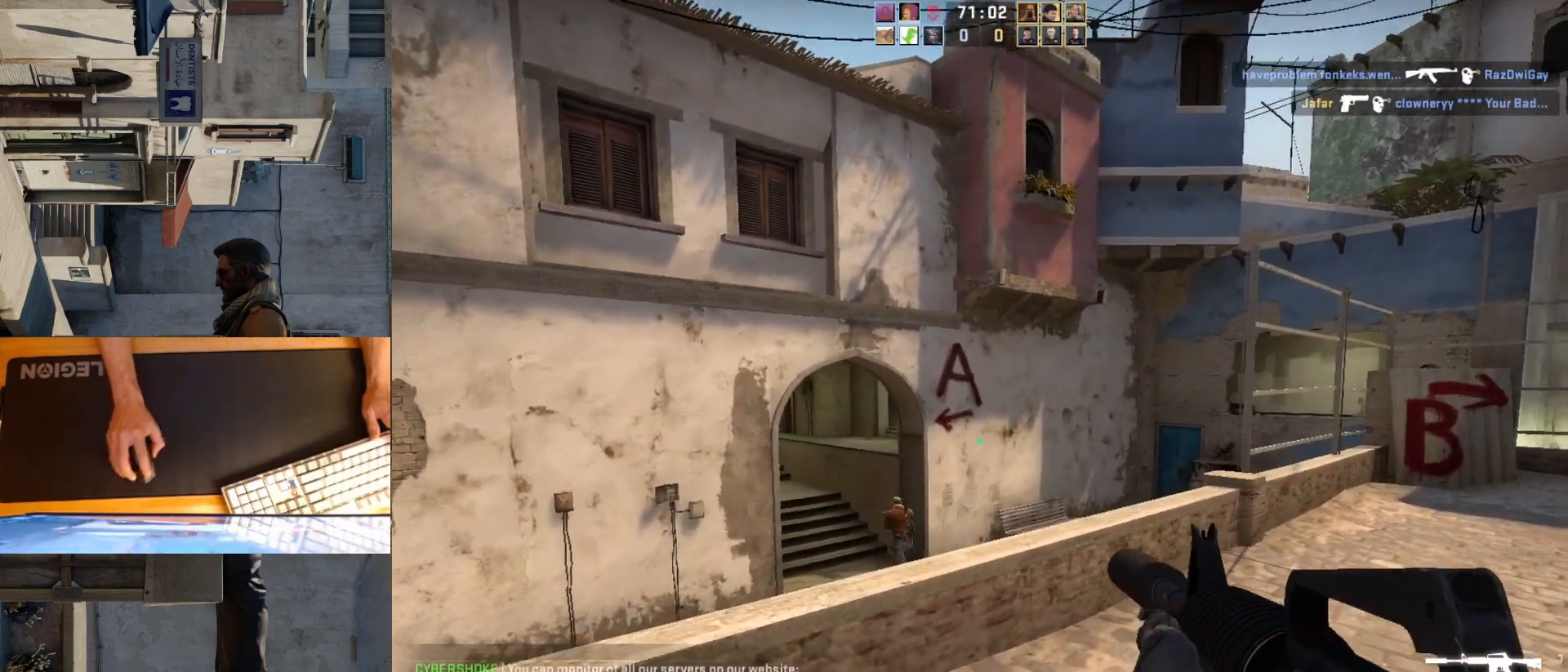
{"keys": ["d"], "mouse": [], "events": [[17, "a", "down"], [317, "a", "up"], [317, "d", "down"]]}
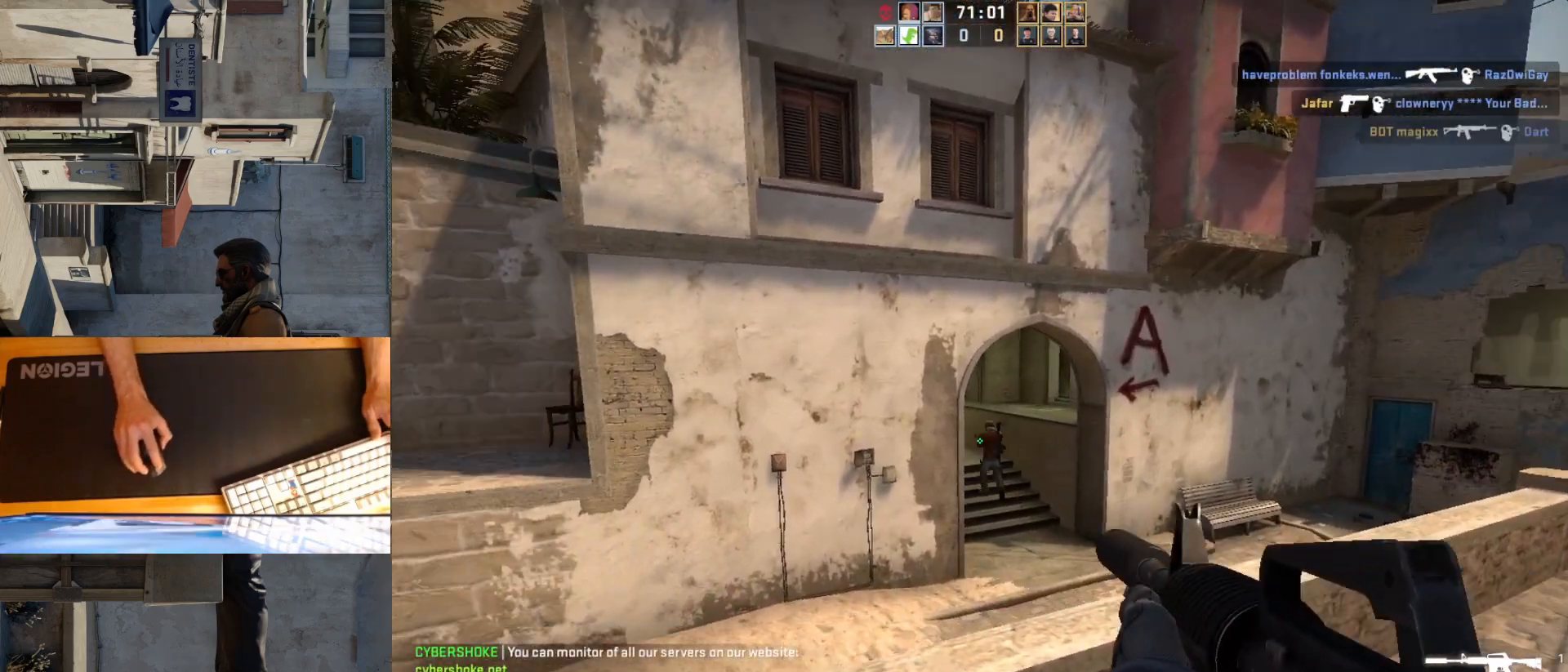
{"keys": [], "mouse": ["left"], "events": [[83, "a", "down"], [117, "d", "up"], [133, "d", "down"], [183, "a", "up"], [333, "w", "down"], [400, "d", "up"], [433, "w", "up"], [500, "mouse_left", "down"]]}
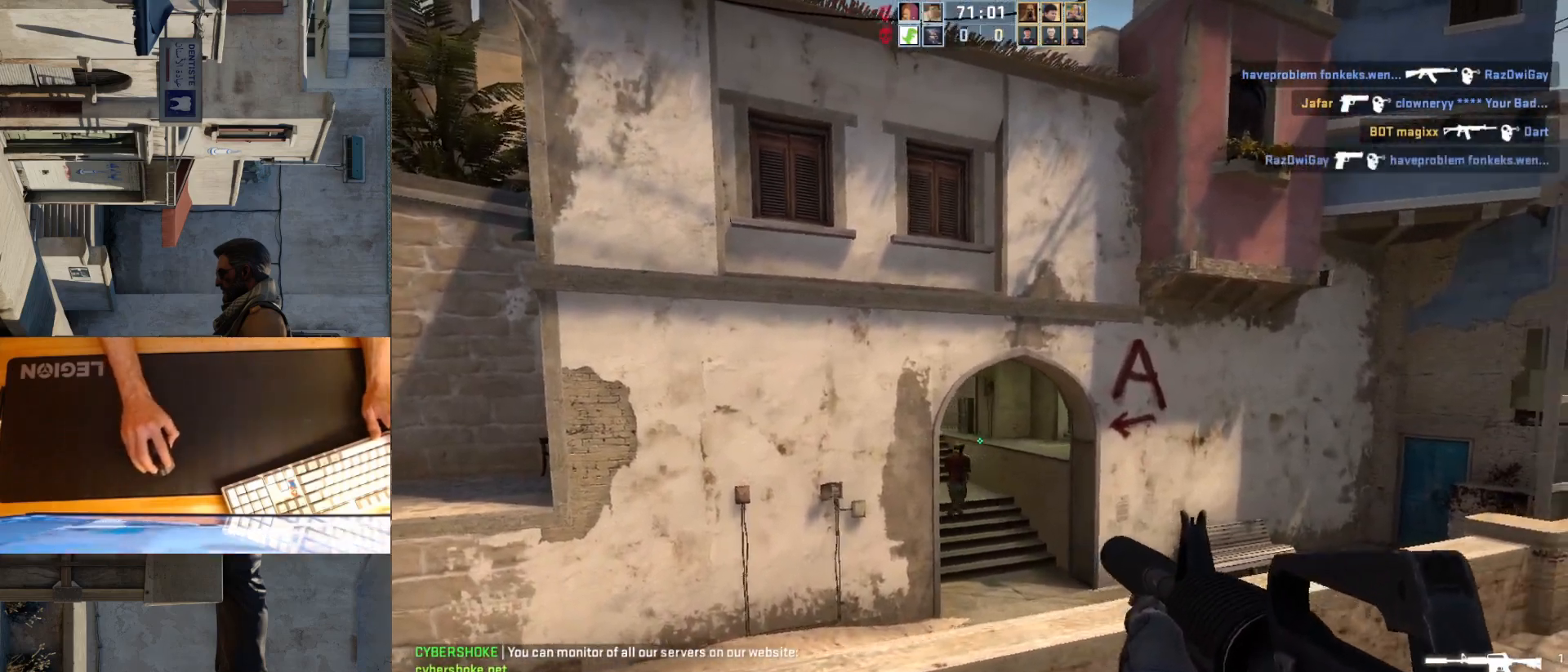
{"keys": ["d", "w"], "mouse": [], "events": [[217, "d", "down"], [250, "mouse_left", "up"], [300, "w", "down"]]}
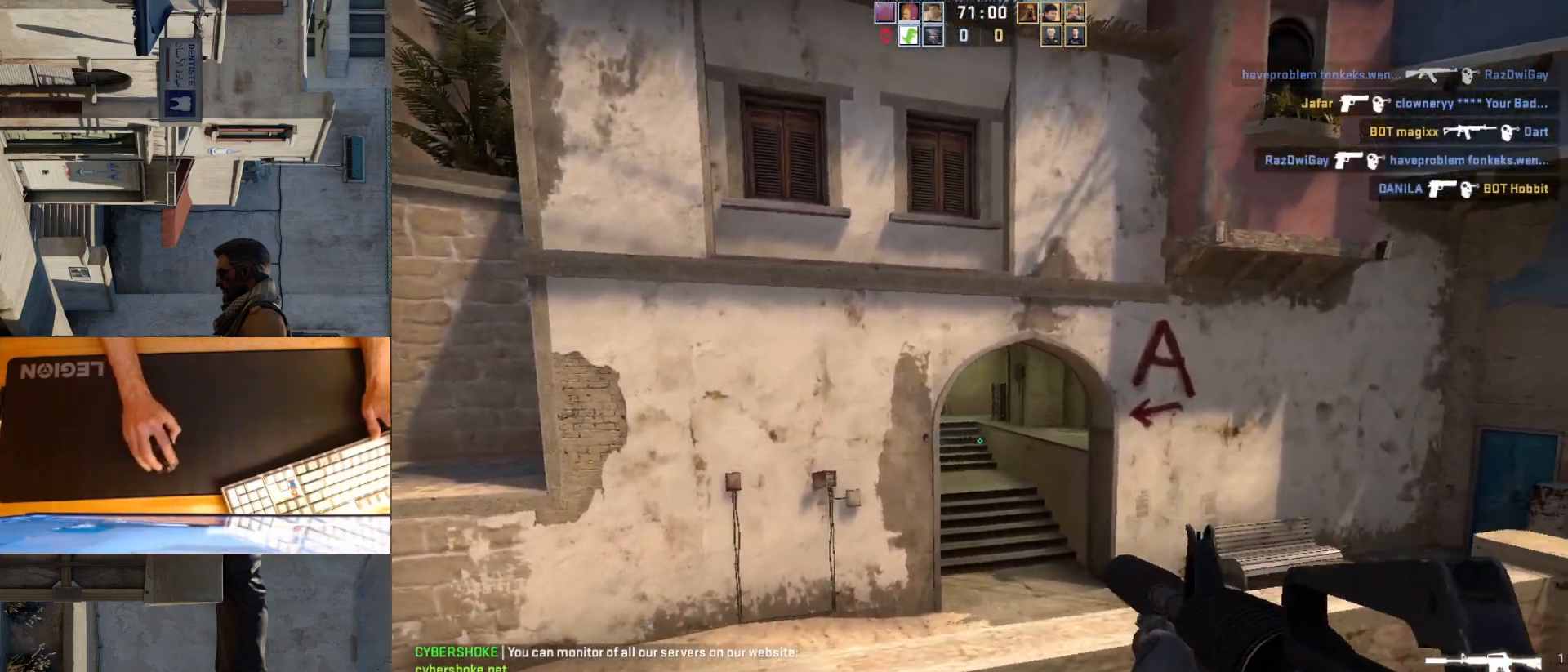
{"keys": ["a", "d"], "mouse": [], "events": [[83, "w", "up"], [367, "a", "down"], [367, "d", "up"], [500, "d", "down"]]}
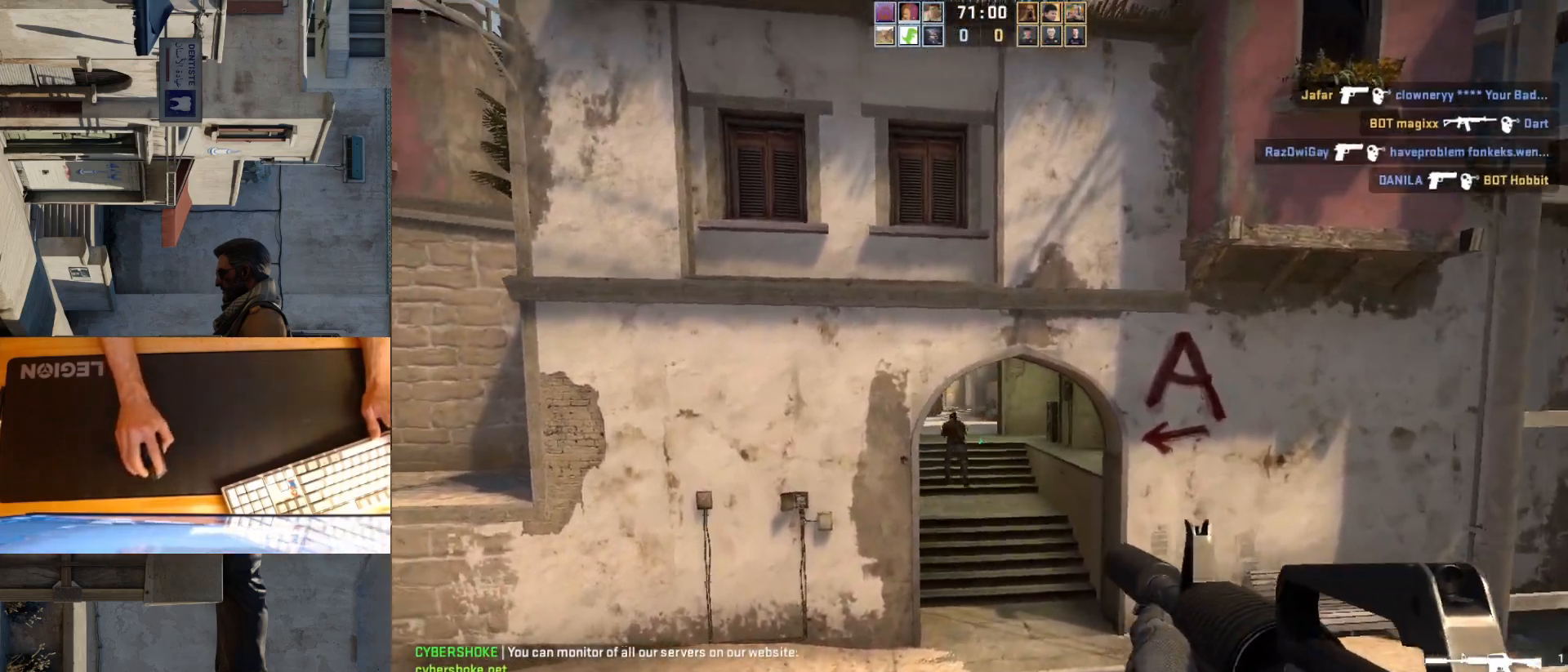
{"keys": ["d", "w"], "mouse": [], "events": [[50, "a", "up"], [100, "d", "up"], [267, "mouse_left", "down"], [350, "d", "down"], [383, "mouse_left", "up"], [467, "w", "down"]]}
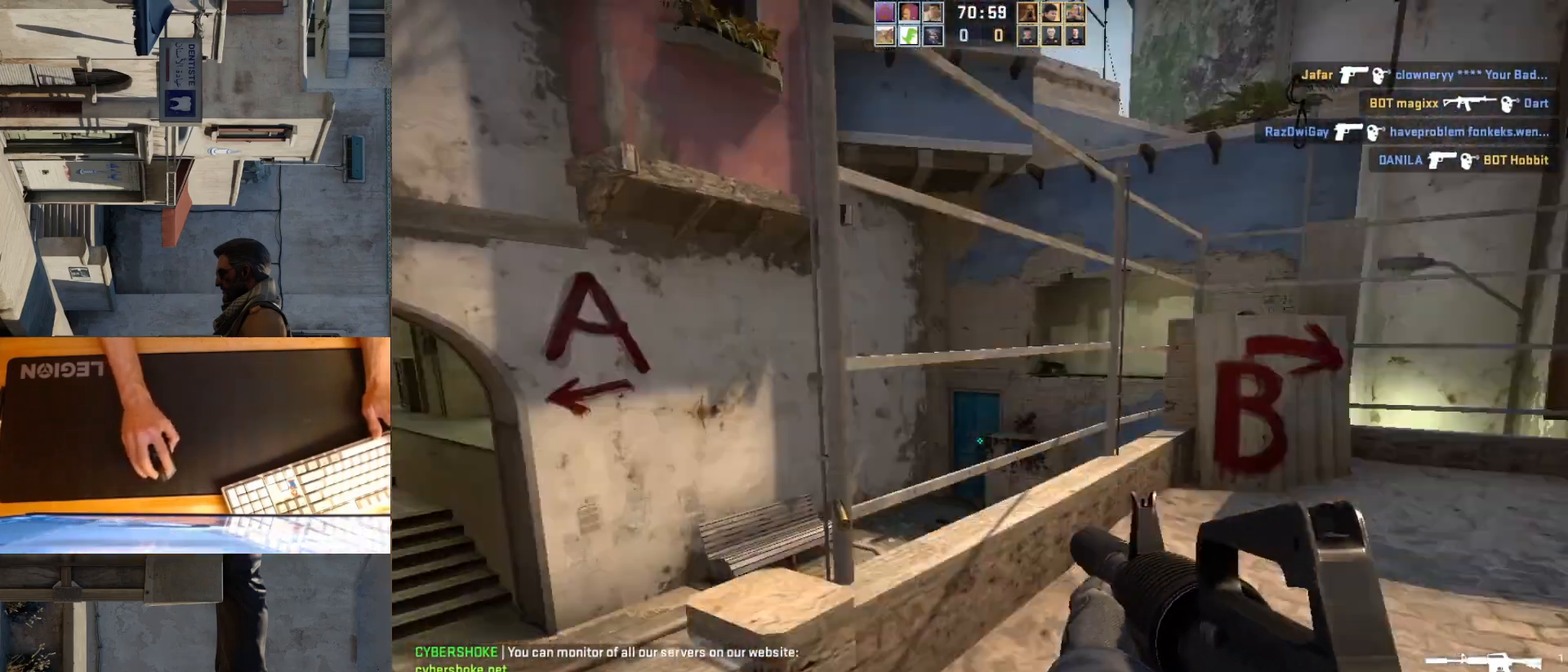
{"keys": ["a", "d"], "mouse": [], "events": [[50, "d", "up"], [133, "a", "down"], [283, "w", "up"], [467, "d", "down"]]}
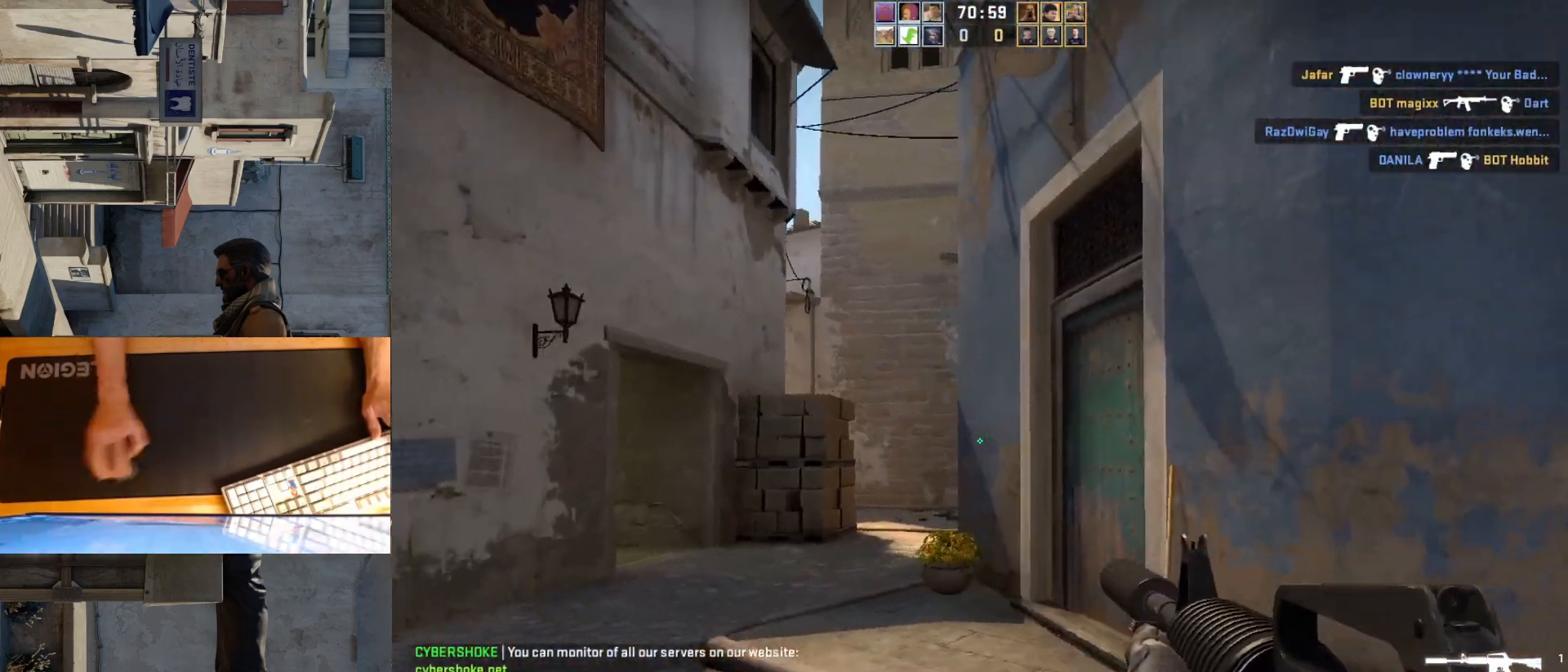
{"keys": ["a", "w"], "mouse": [], "events": [[17, "a", "up"], [150, "d", "up"], [267, "d", "down"], [317, "a", "down"], [317, "d", "up"], [467, "w", "down"]]}
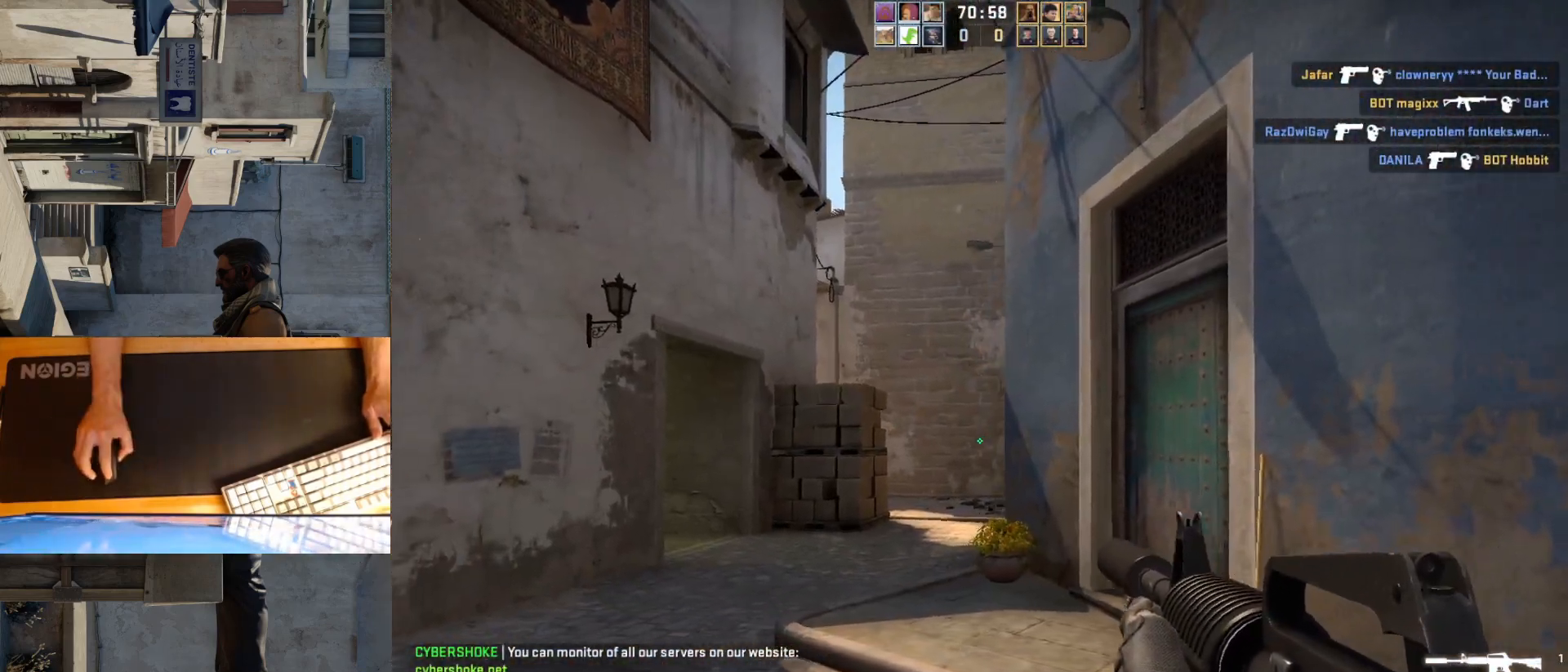
{"keys": ["w"], "mouse": [], "events": [[117, "a", "up"], [200, "d", "down"], [433, "d", "up"]]}
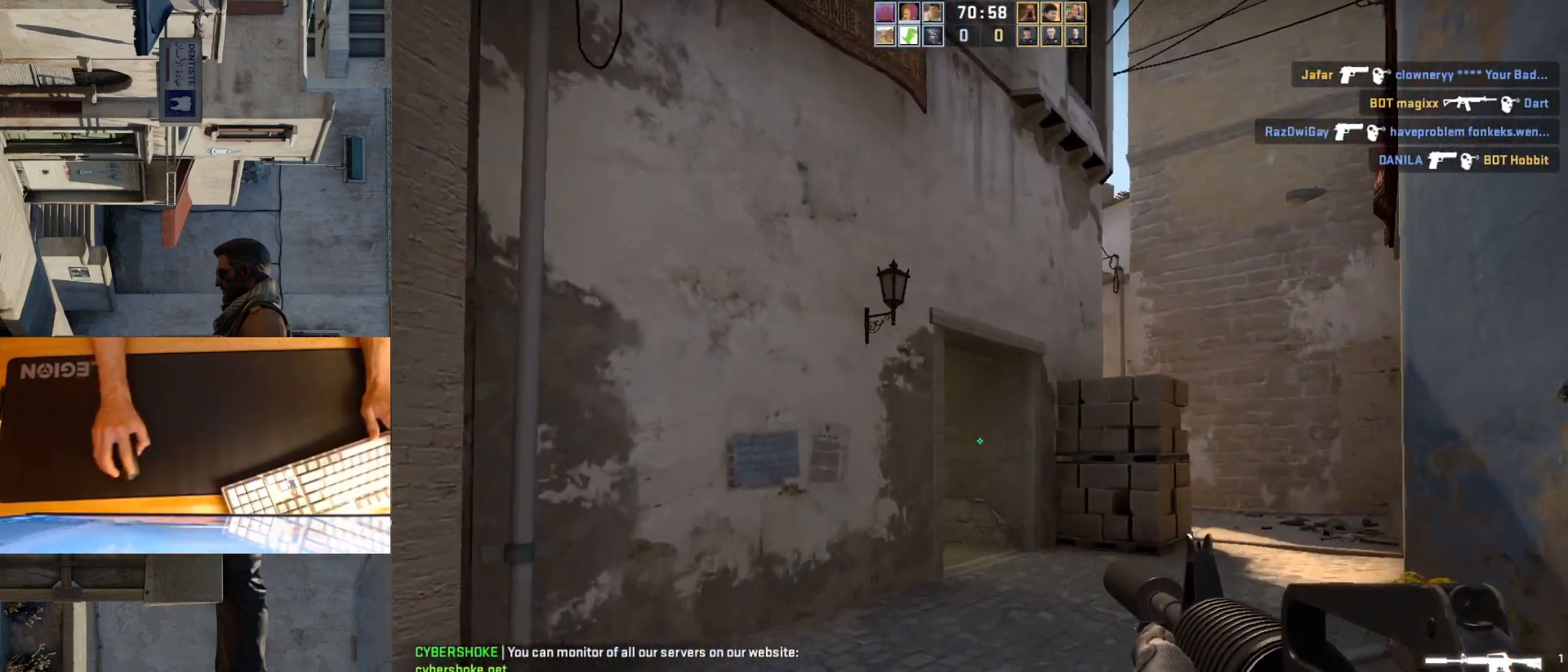
{"keys": ["a", "w"], "mouse": [], "events": [[100, "d", "down"], [200, "d", "up"], [250, "a", "down"]]}
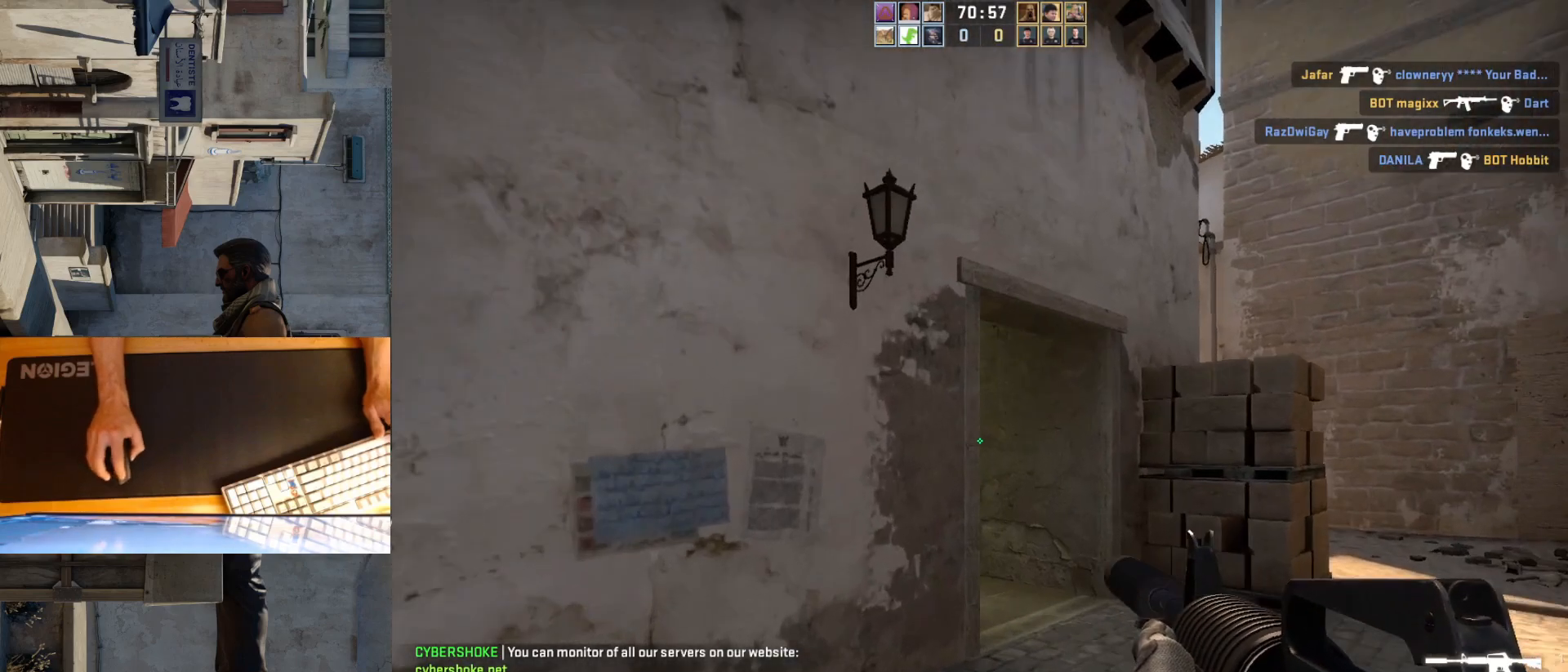
{"keys": ["d"], "mouse": [], "events": [[100, "a", "up"], [117, "d", "down"], [383, "w", "up"]]}
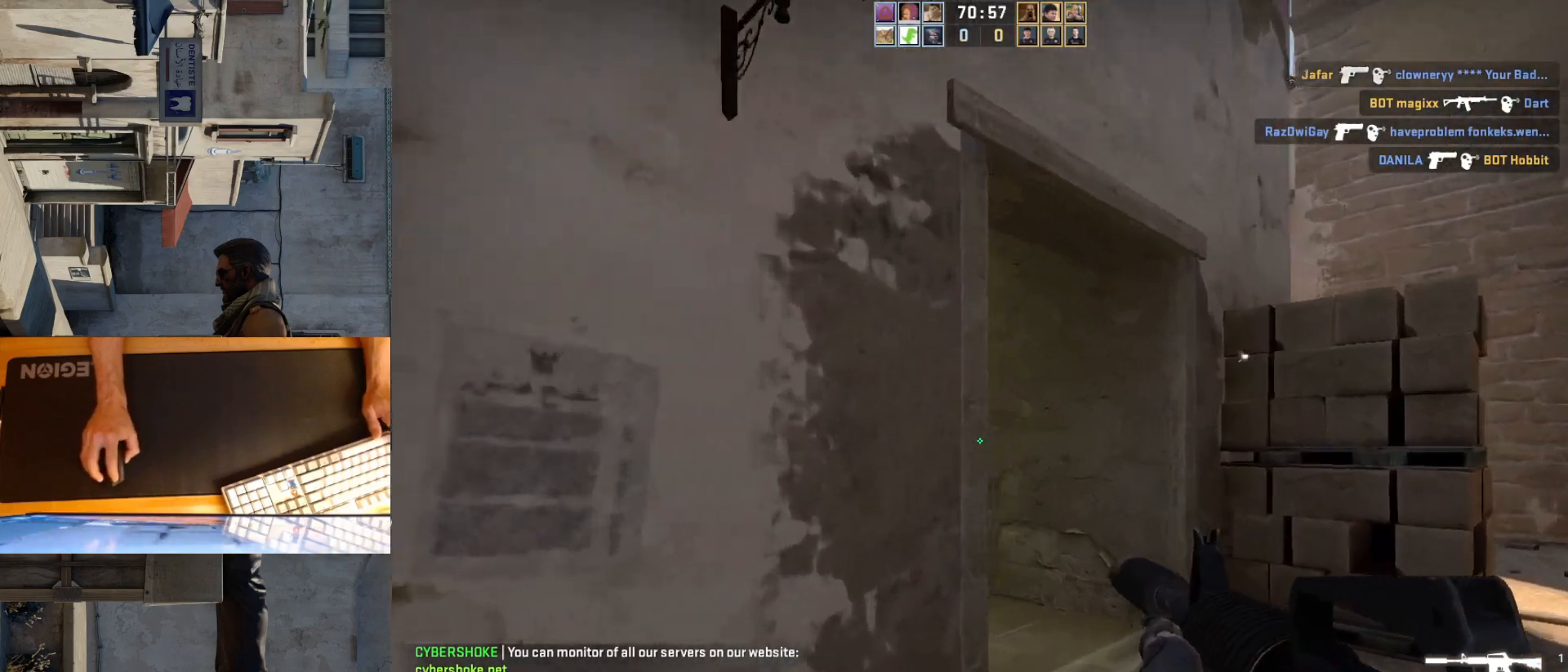
{"keys": ["d", "w"], "mouse": [], "events": [[467, "w", "down"]]}
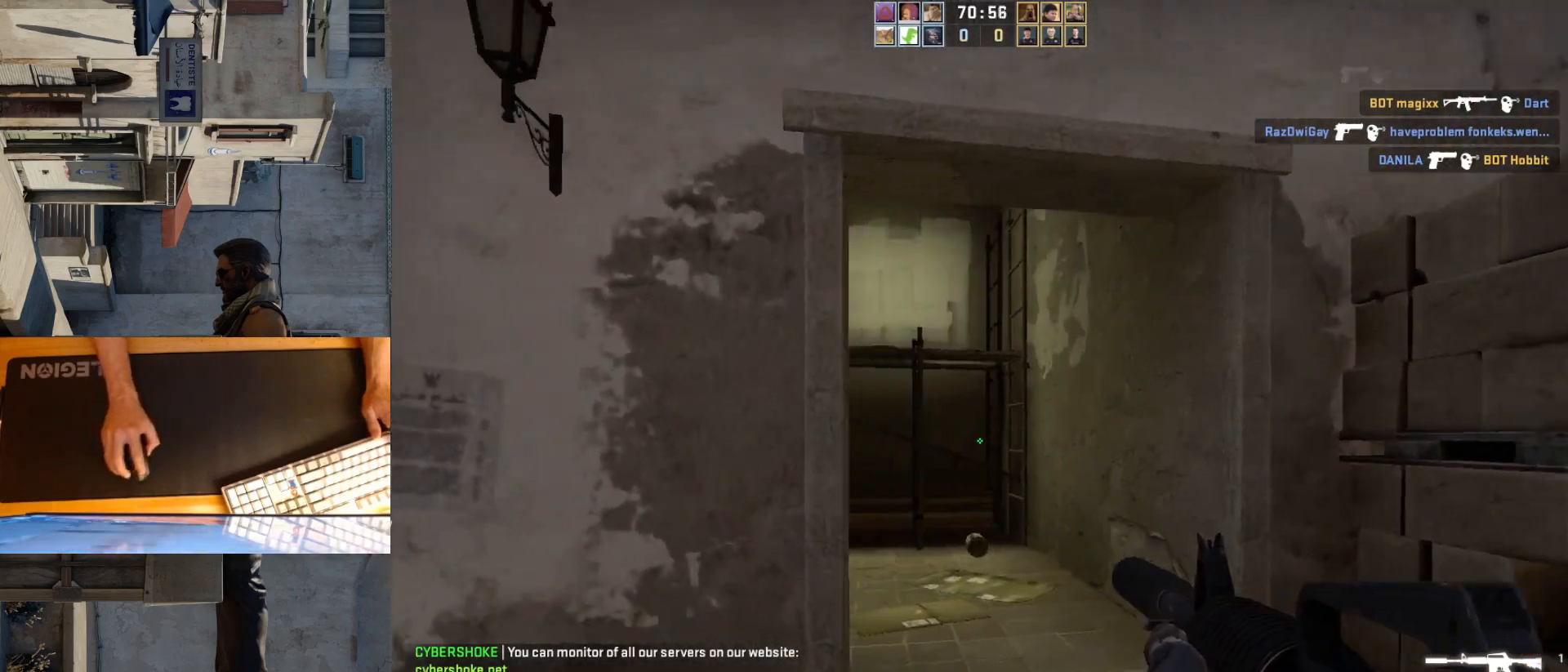
{"keys": ["d", "s"], "mouse": [], "events": [[283, "w", "up"], [383, "s", "down"]]}
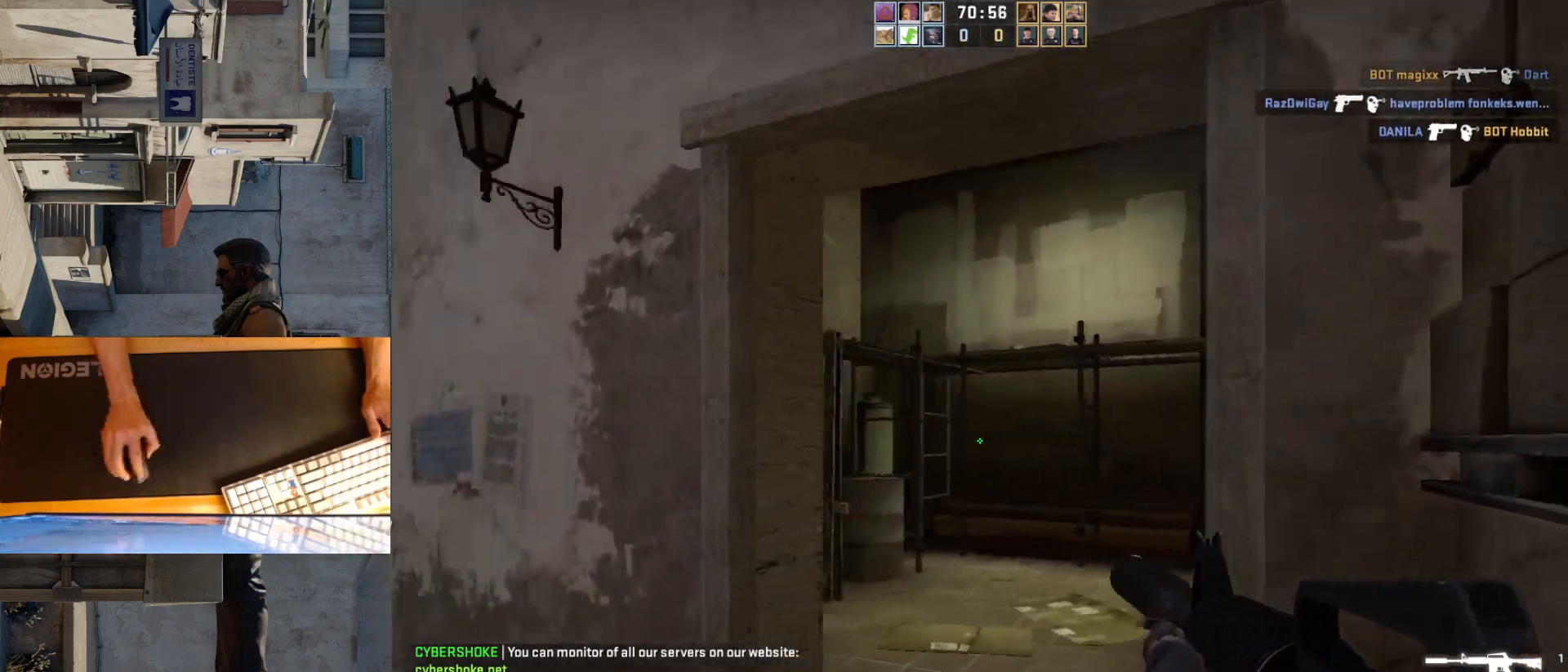
{"keys": ["d", "w"], "mouse": [], "events": [[167, "d", "up"], [283, "d", "down"], [333, "s", "up"], [450, "w", "down"]]}
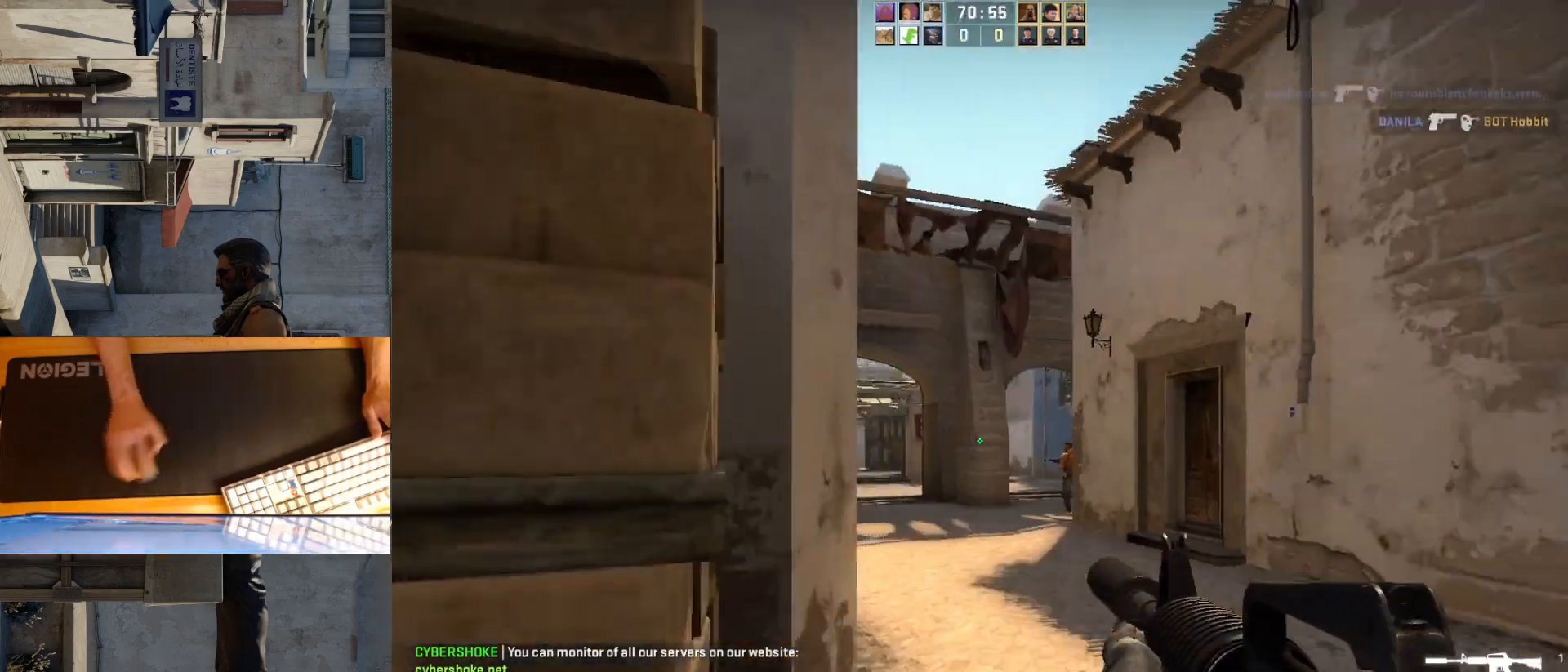
{"keys": ["a", "w"], "mouse": [], "events": [[83, "d", "up"], [150, "d", "down"], [383, "d", "up"], [433, "a", "down"]]}
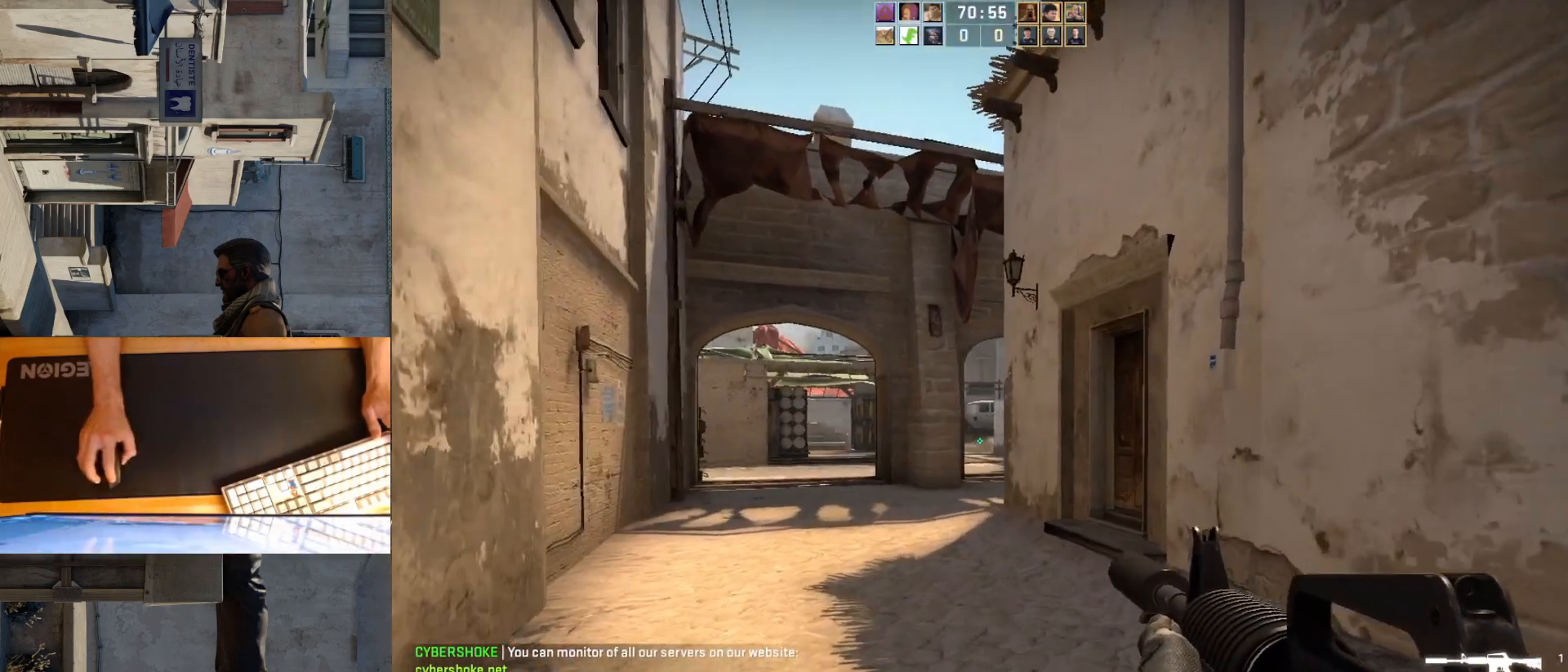
{"keys": ["a", "w"], "mouse": [], "events": [[150, "w", "up"], [333, "d", "down"], [383, "w", "down"], [483, "d", "up"]]}
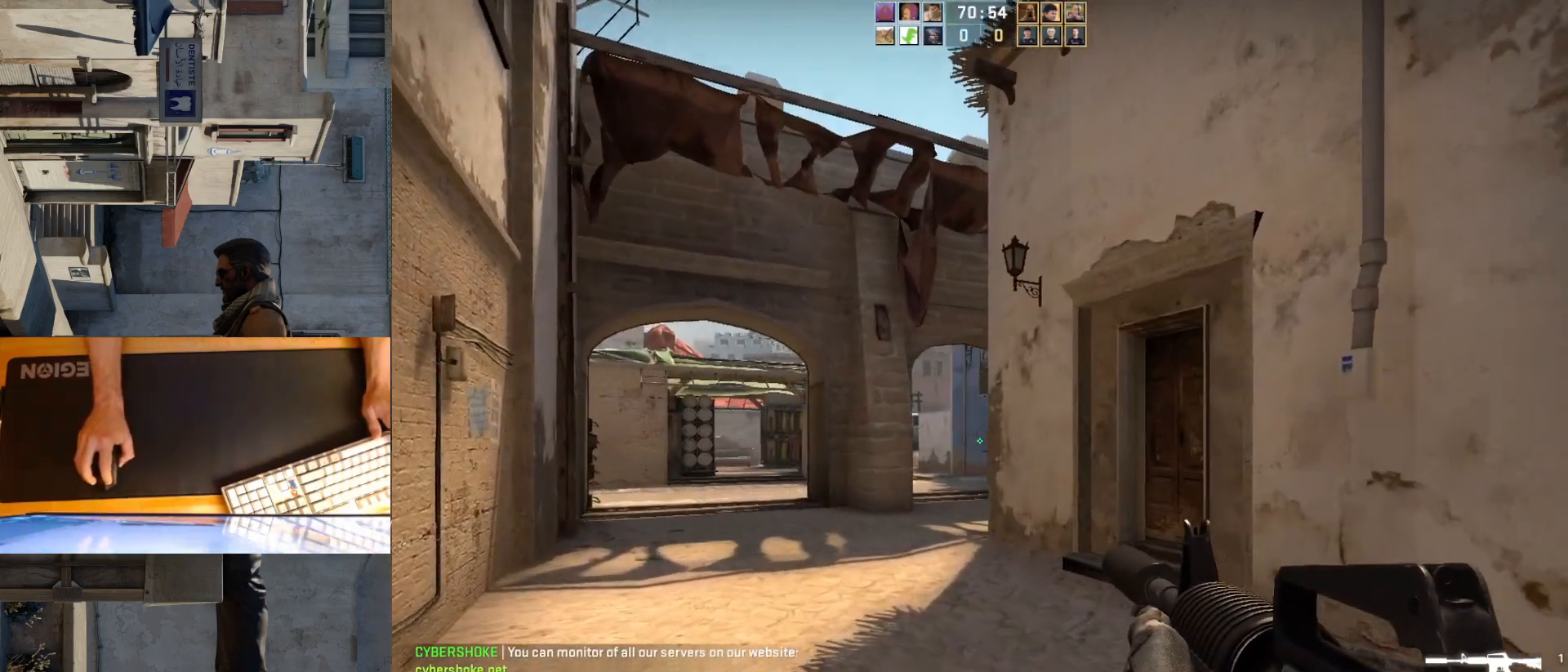
{"keys": ["a"], "mouse": [], "events": [[217, "a", "up"], [217, "w", "up"], [317, "a", "down"]]}
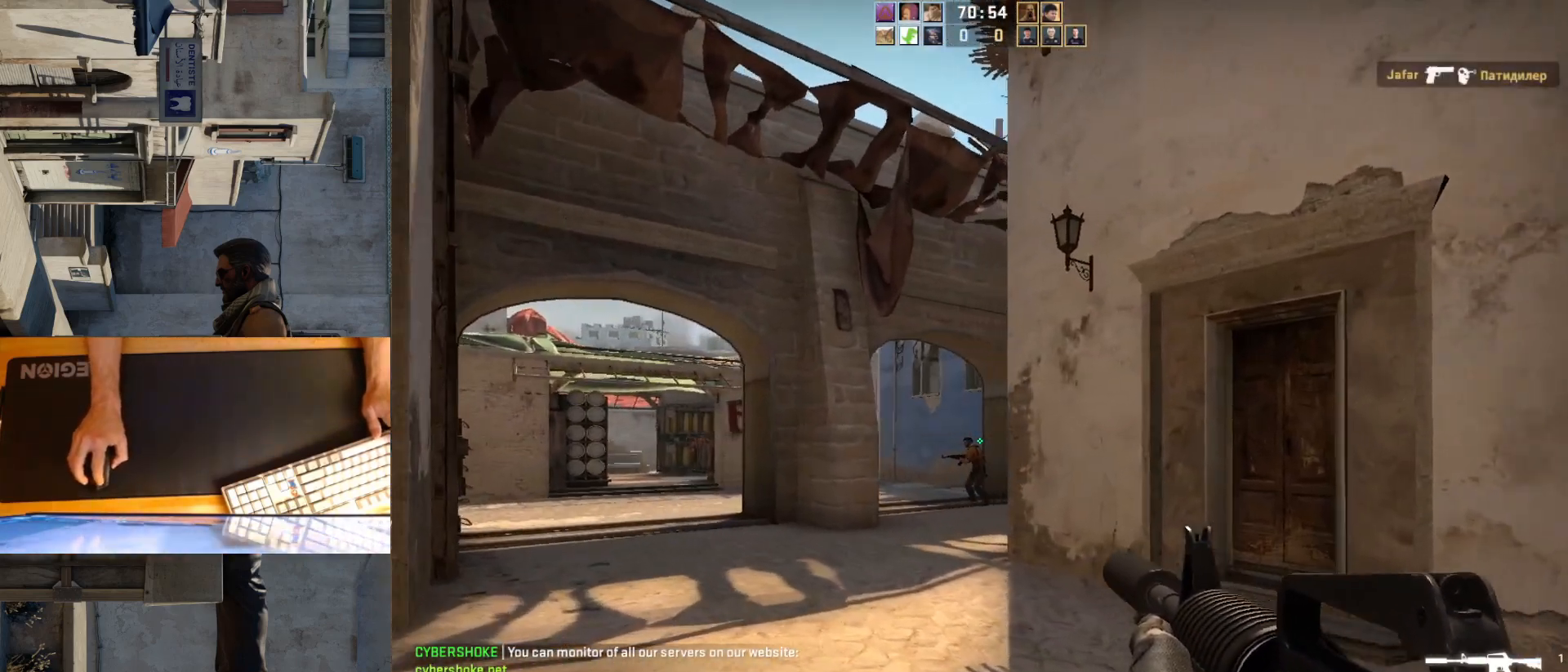
{"keys": [], "mouse": [], "events": [[33, "a", "up"], [200, "mouse_left", "down"], [500, "mouse_left", "up"]]}
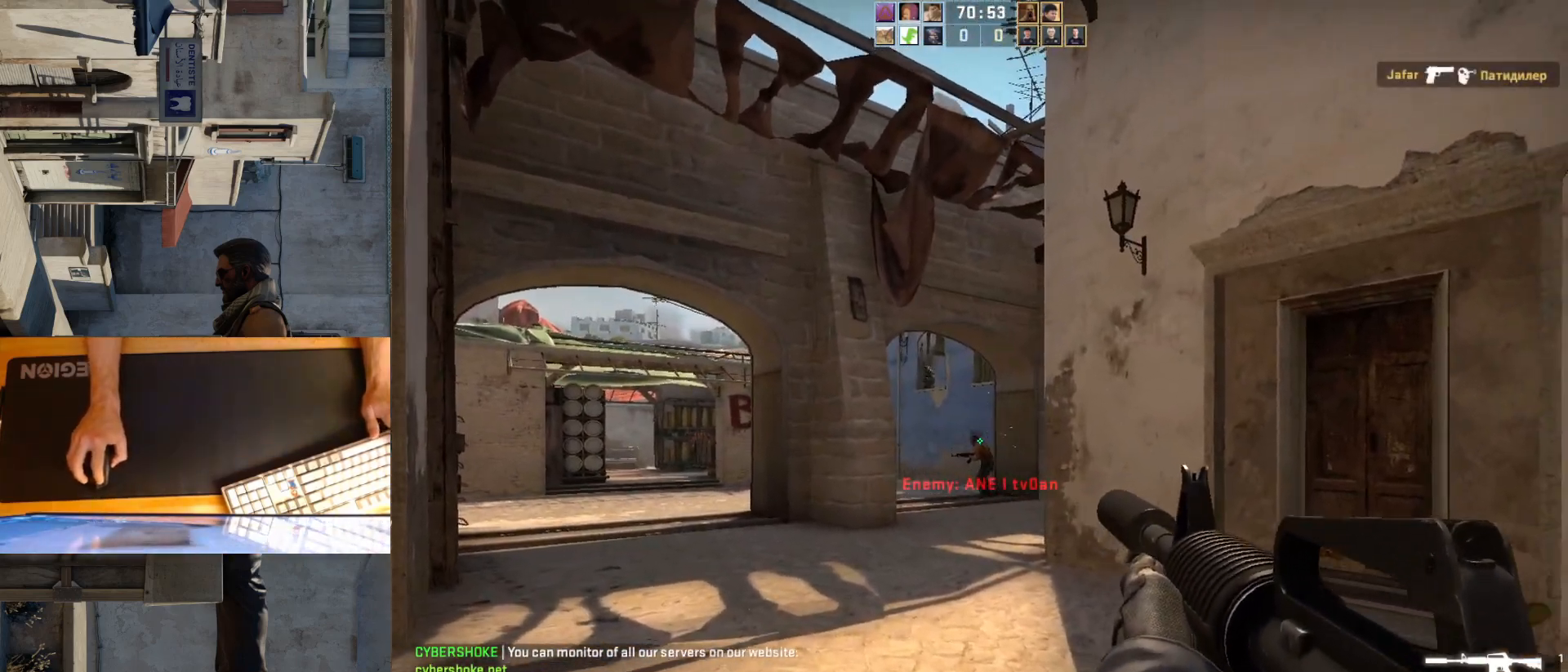
{"keys": [], "mouse": [], "events": [[233, "mouse_left", "down"], [333, "d", "down"], [417, "mouse_left", "up"], [500, "d", "up"]]}
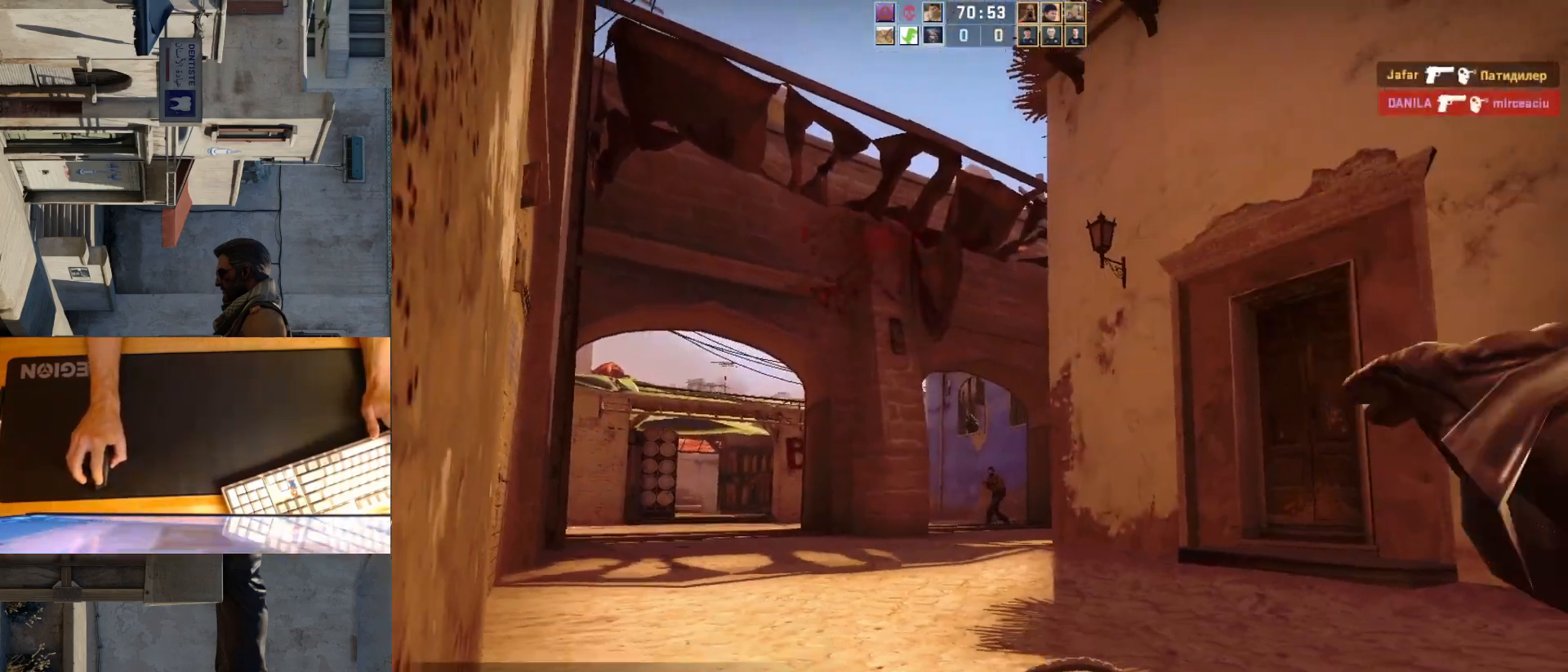
{"keys": [], "mouse": [], "events": [[217, "mouse_left", "down"], [383, "mouse_left", "up"]]}
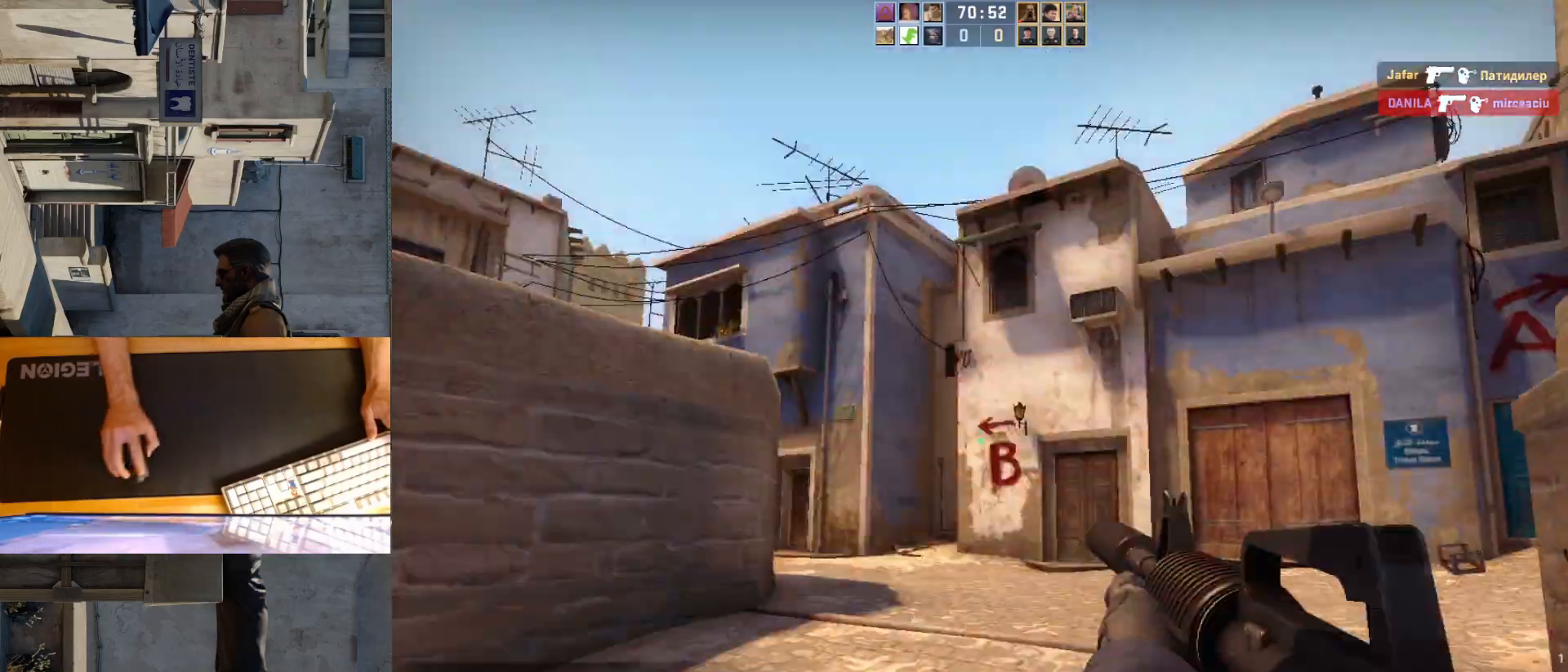
{"keys": [], "mouse": [], "events": [[250, "mouse_left", "down"], [367, "mouse_left", "up"]]}